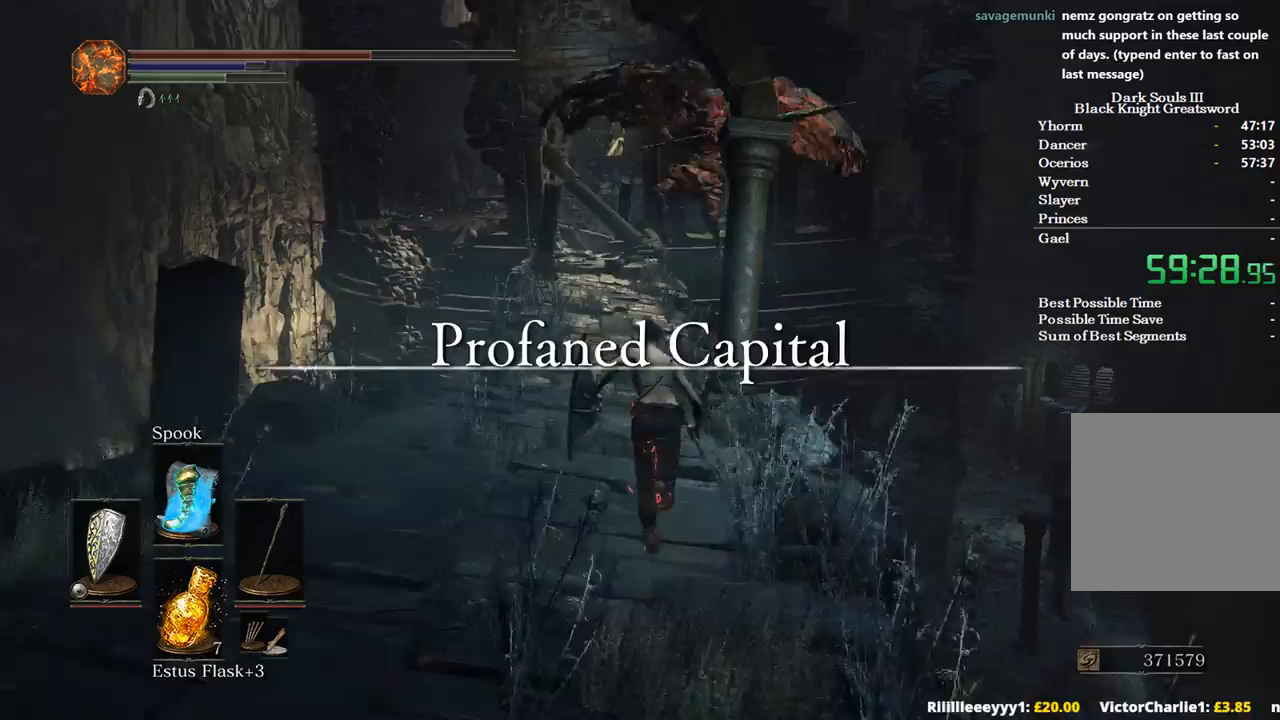
Gameplay with a controller (Xbox layout); each line is a JSON object with the inputs held at the frame after it. "events" lists button and stick changes between this image and that frame as [ms after this image, input, new state], when the widget could be followed in between.
{"buttons": ["B"], "left_stick": "up", "right_stick": "down-left", "events": []}
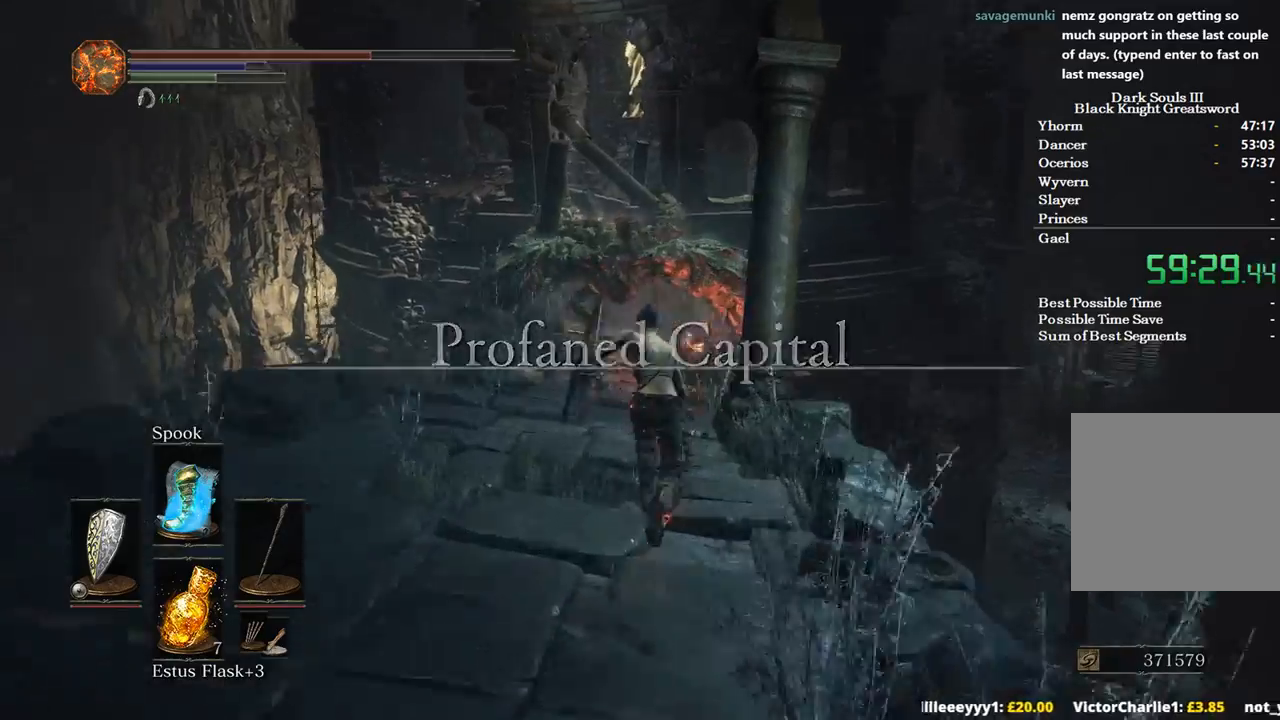
{"buttons": ["B"], "left_stick": "up", "right_stick": "down-left", "events": []}
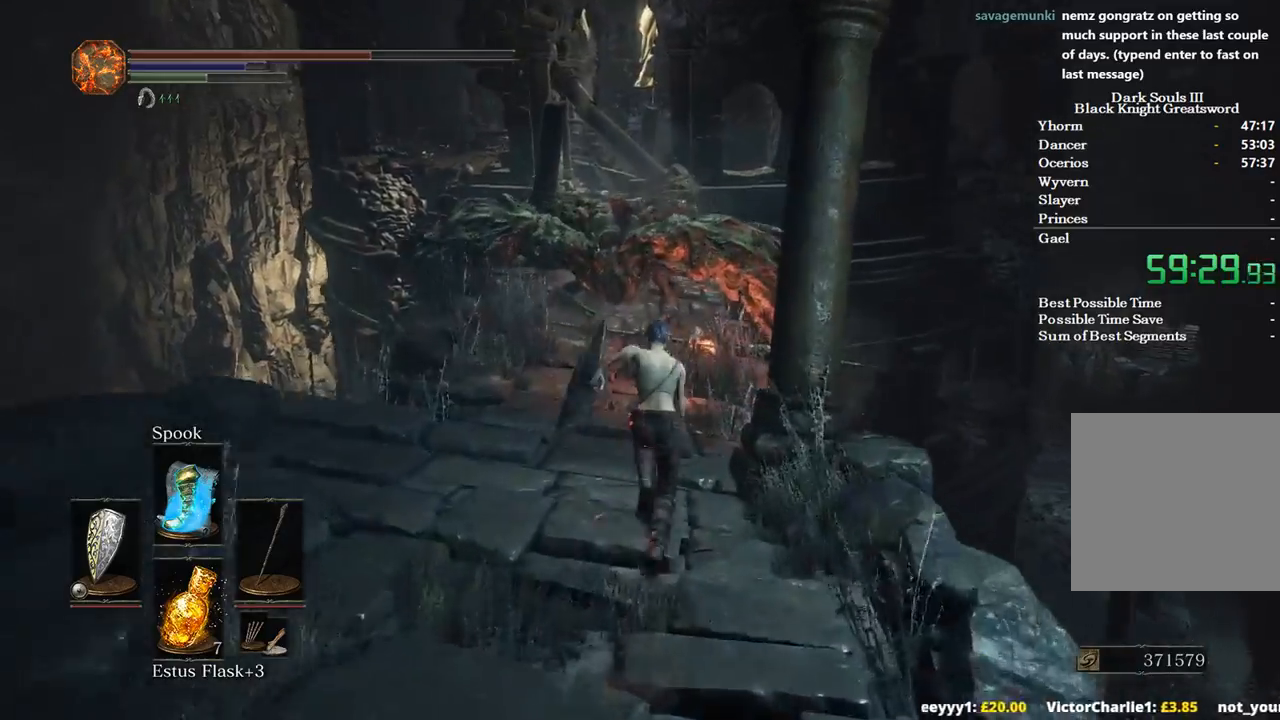
{"buttons": ["B"], "left_stick": "up", "right_stick": "down-left", "events": []}
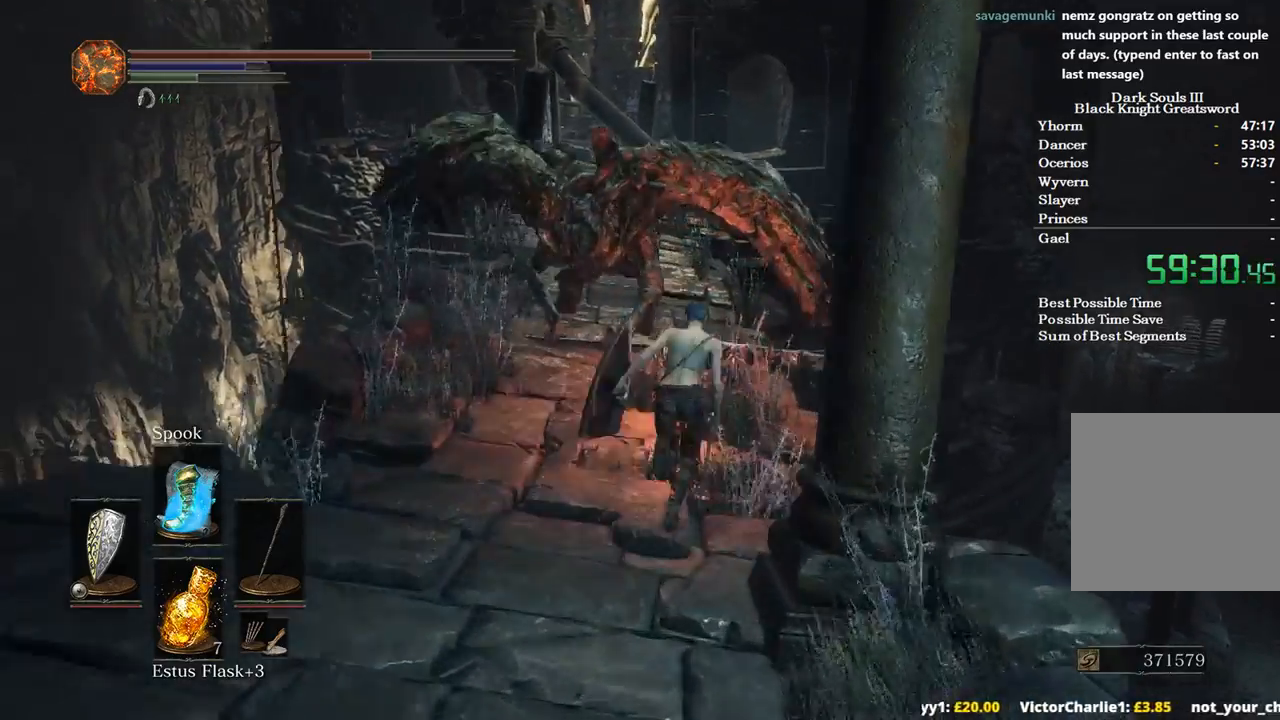
{"buttons": ["B", "L1"], "left_stick": "up", "right_stick": "down-left", "events": [[133, "L1", "down"]]}
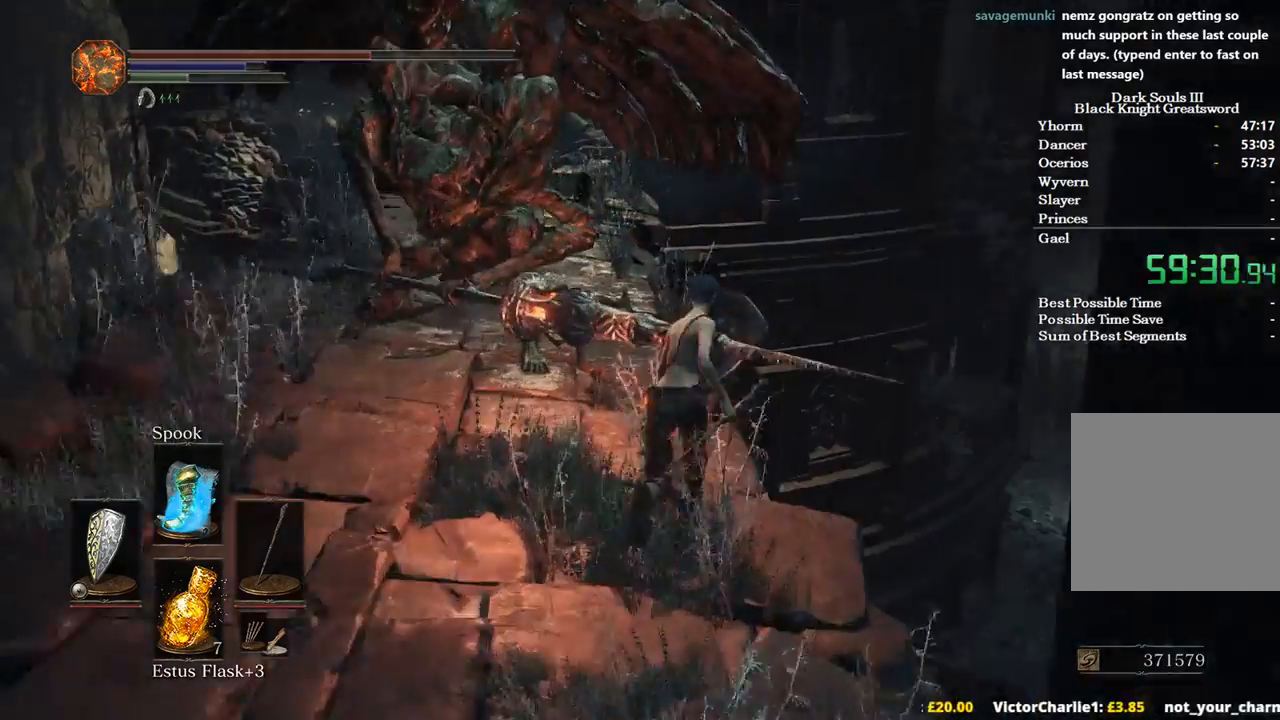
{"buttons": ["B", "L1"], "left_stick": "up", "right_stick": "down-left", "events": []}
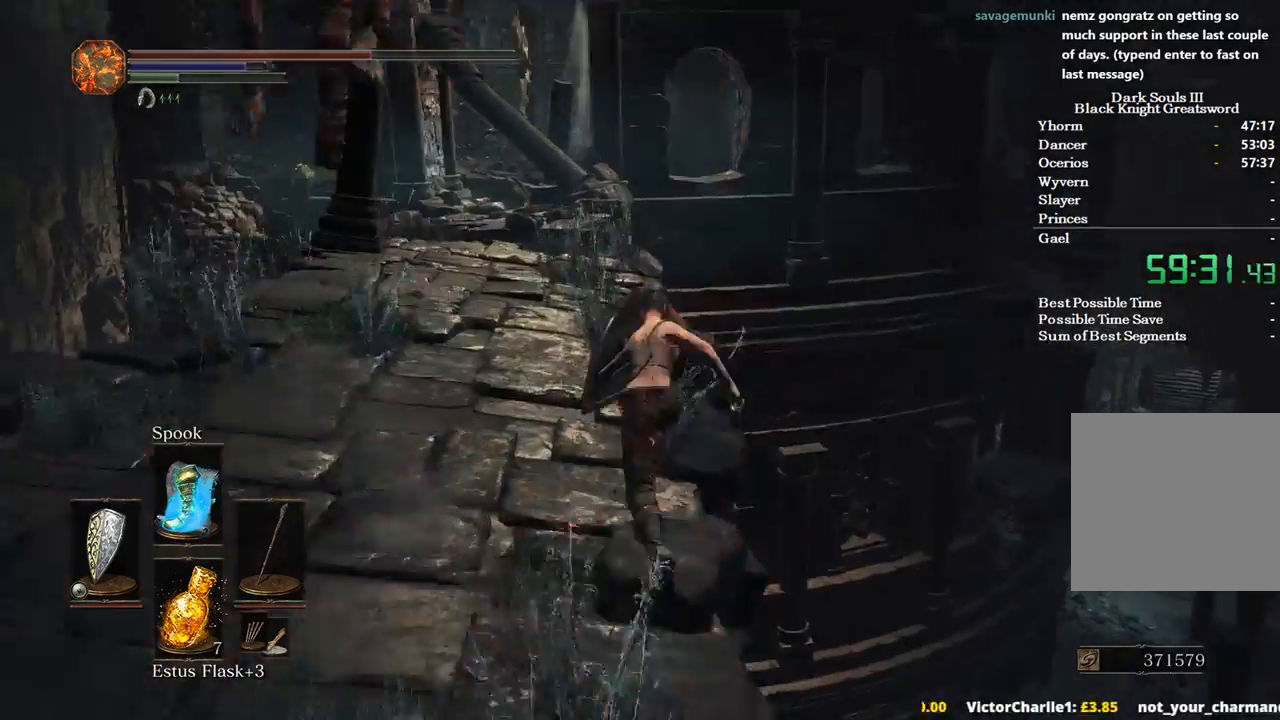
{"buttons": ["B", "L1"], "left_stick": "up", "right_stick": "left", "events": [[67, "right_stick", "left"]]}
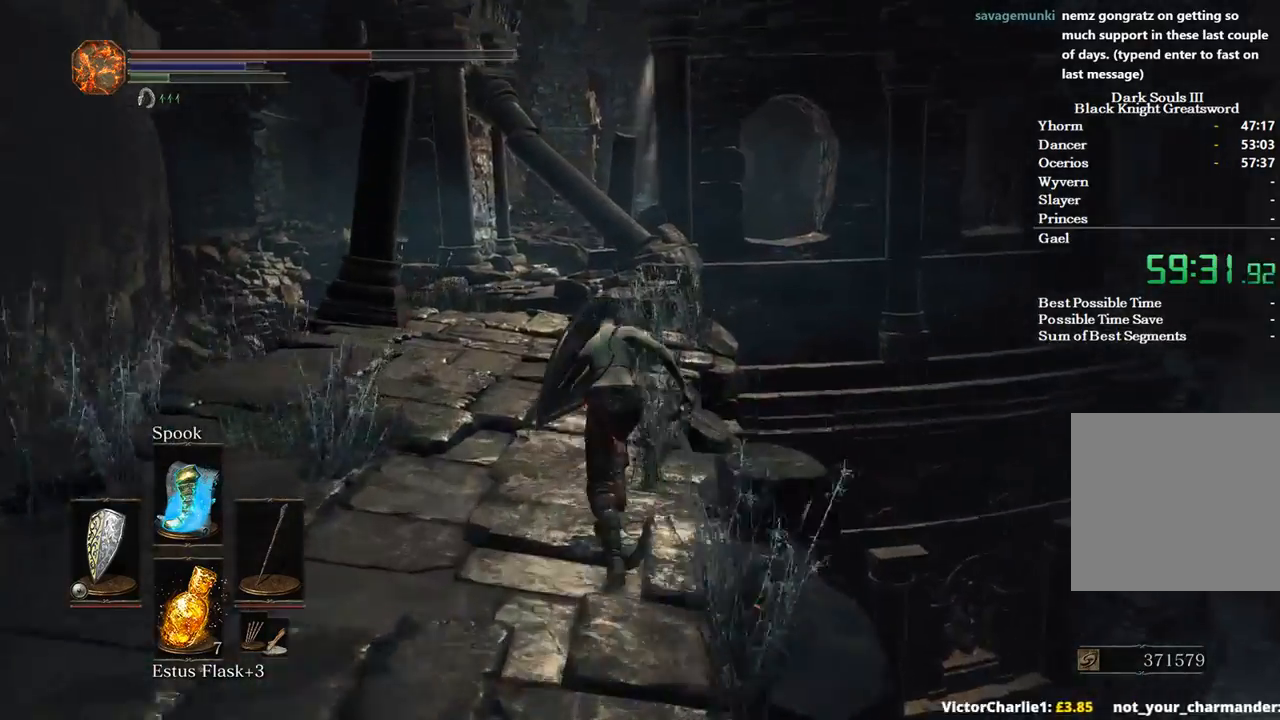
{"buttons": ["B", "L1"], "left_stick": "up", "right_stick": "center", "events": [[33, "right_stick", "center"]]}
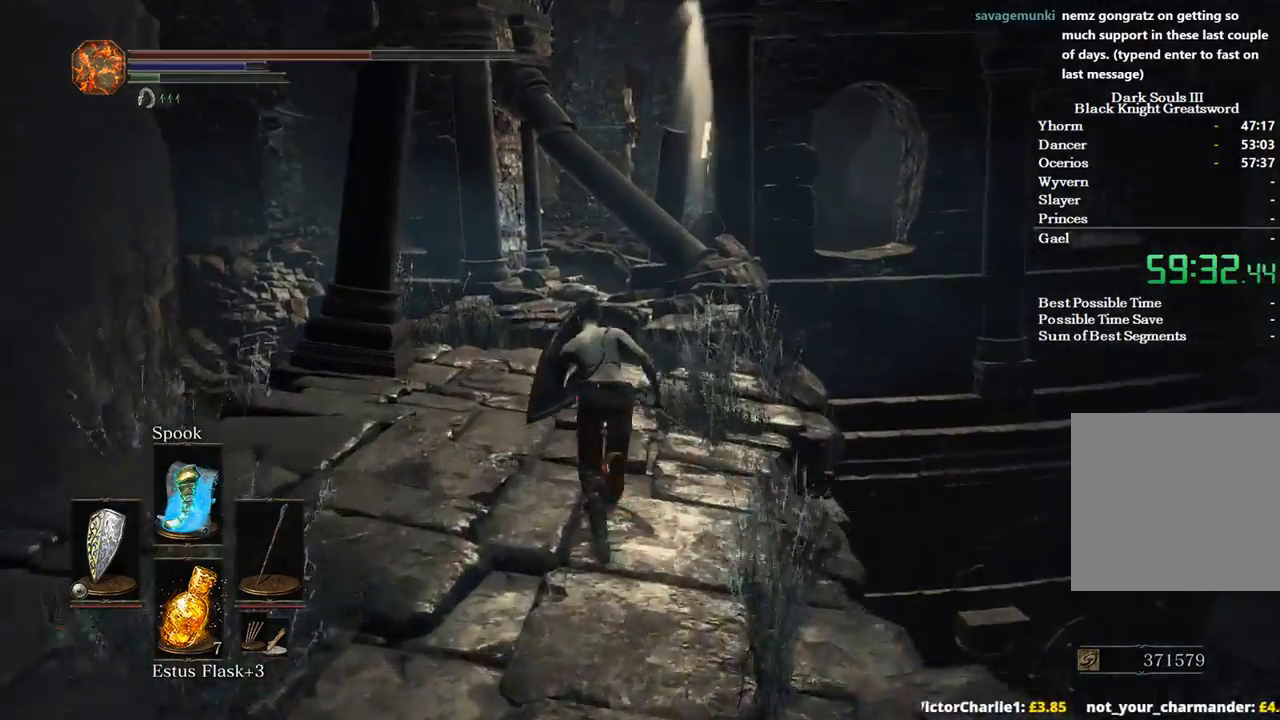
{"buttons": [], "left_stick": "up", "right_stick": "down-right", "events": [[67, "B", "up"], [167, "B", "down"], [300, "L1", "up"], [333, "B", "up"], [333, "right_stick", "down"], [467, "right_stick", "down-right"]]}
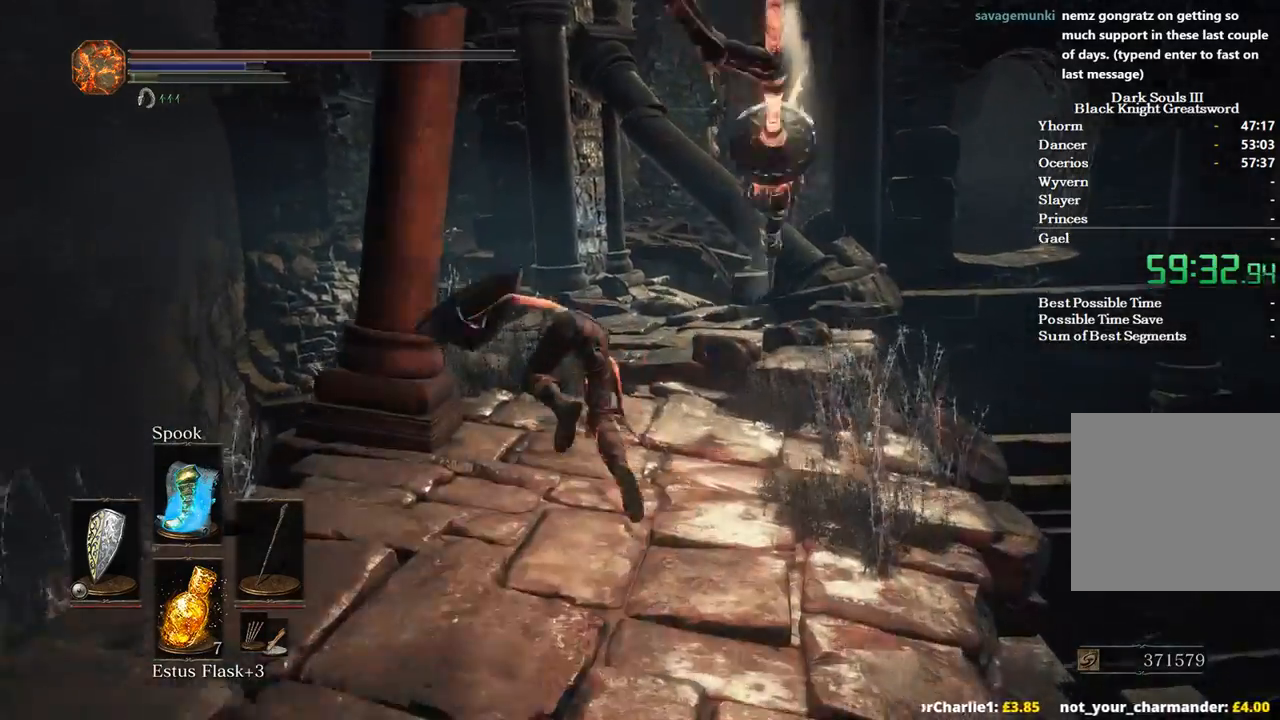
{"buttons": [], "left_stick": "up", "right_stick": "down-right", "events": []}
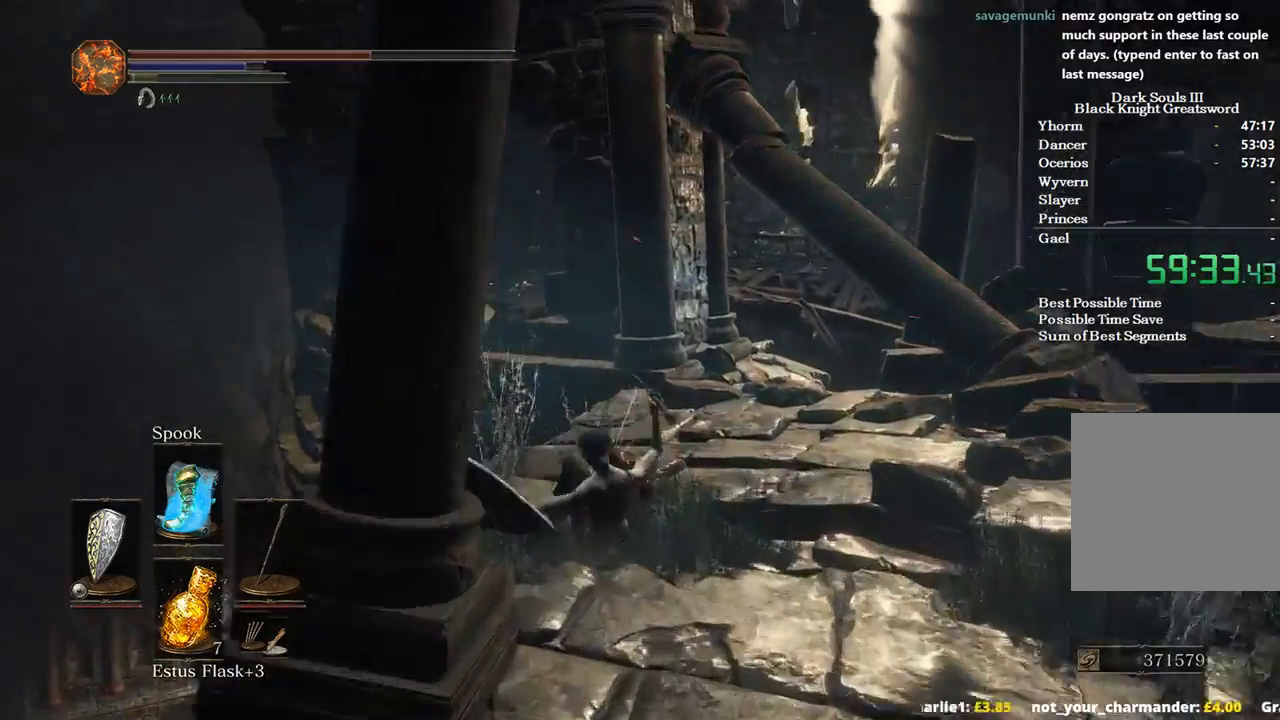
{"buttons": [], "left_stick": "up", "right_stick": "down-right", "events": []}
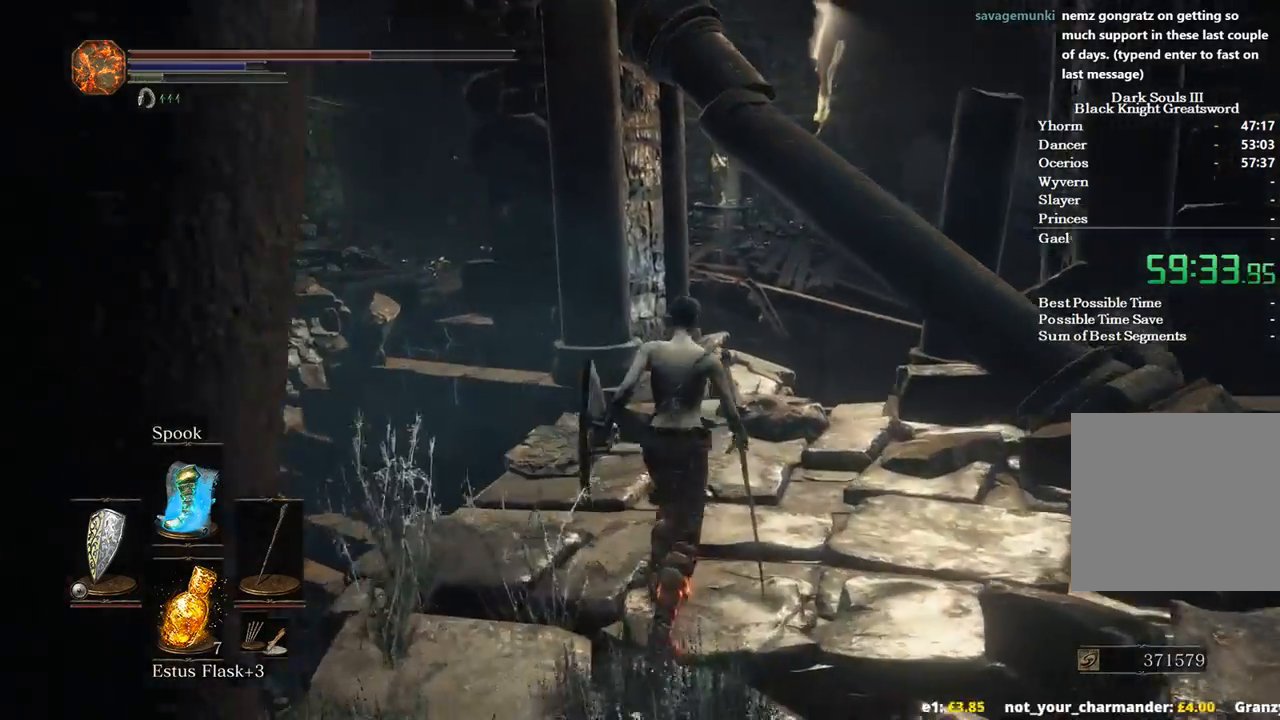
{"buttons": ["B"], "left_stick": "up", "right_stick": "down-right", "events": [[400, "B", "down"]]}
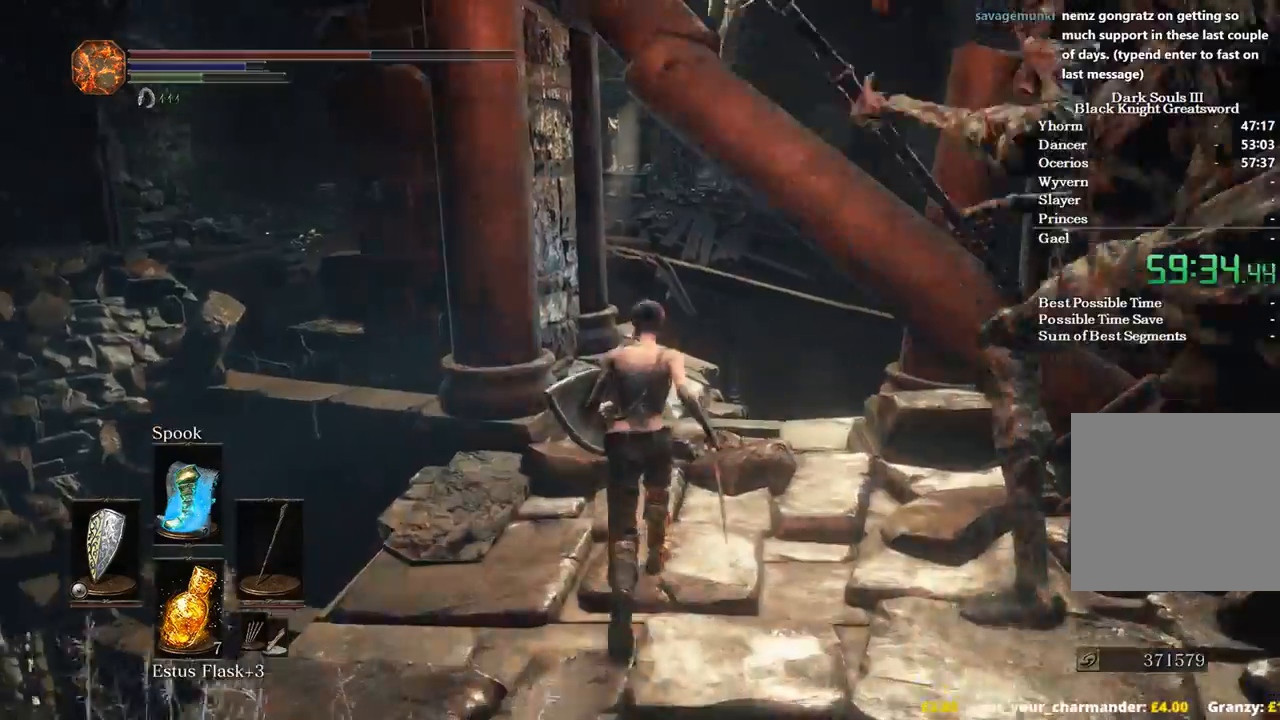
{"buttons": ["B"], "left_stick": "up", "right_stick": "down", "events": [[333, "right_stick", "down"]]}
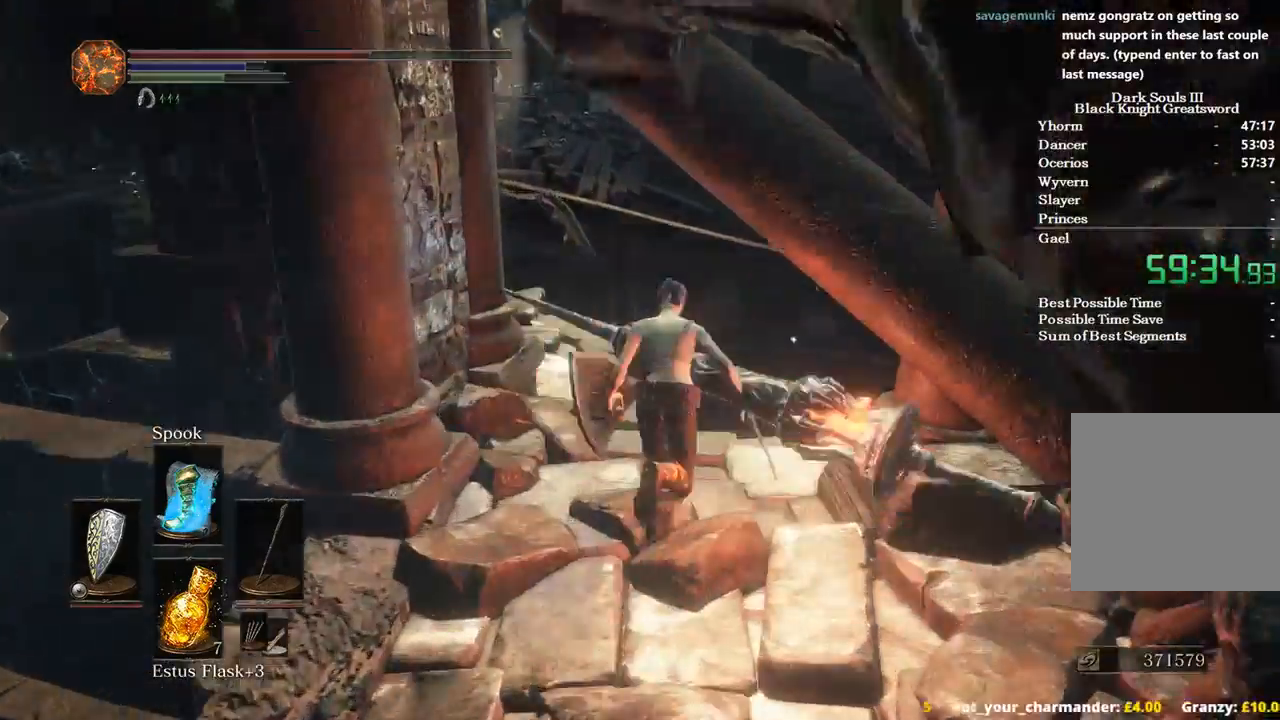
{"buttons": ["B"], "left_stick": "up", "right_stick": "down", "events": []}
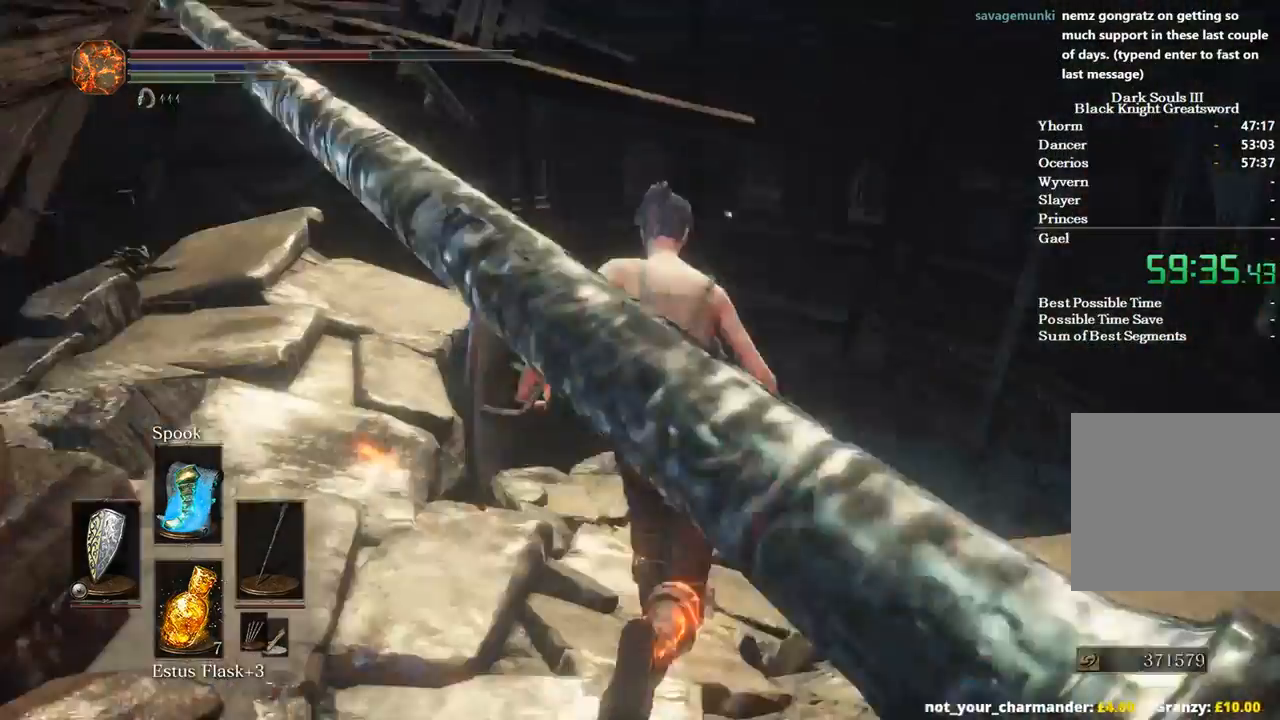
{"buttons": ["B"], "left_stick": "up", "right_stick": "down", "events": []}
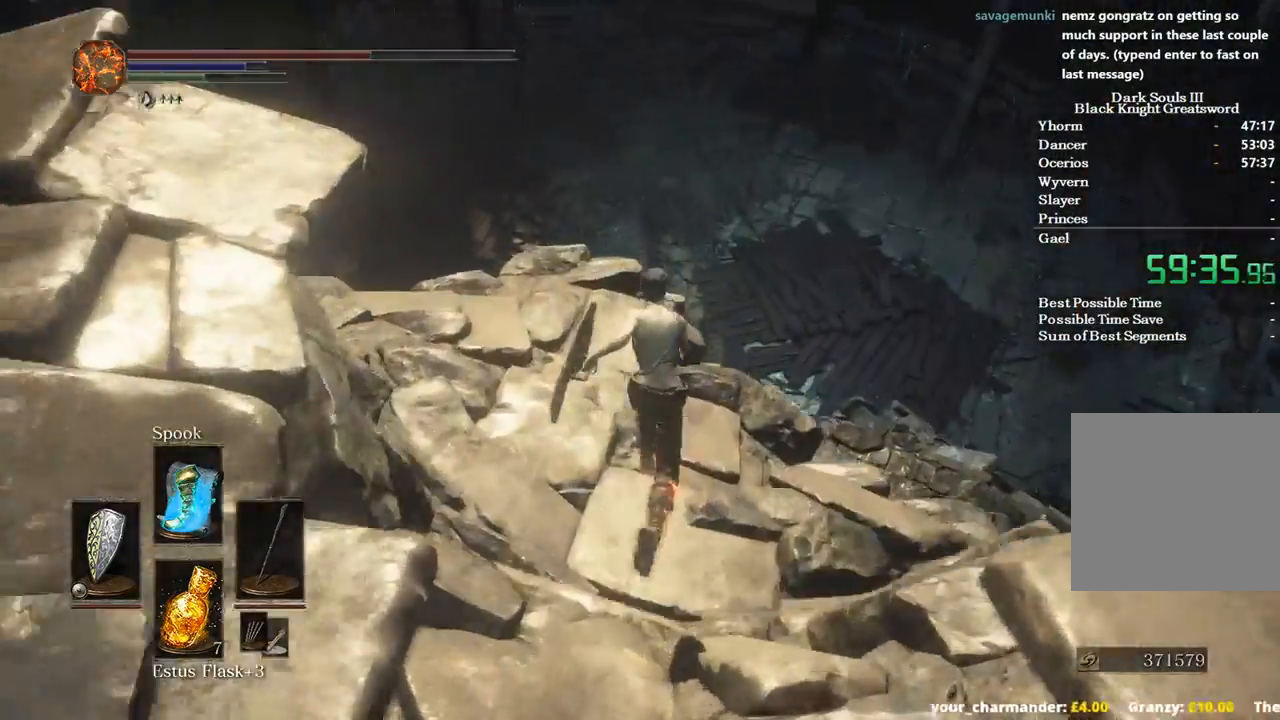
{"buttons": ["B"], "left_stick": "up", "right_stick": "down", "events": []}
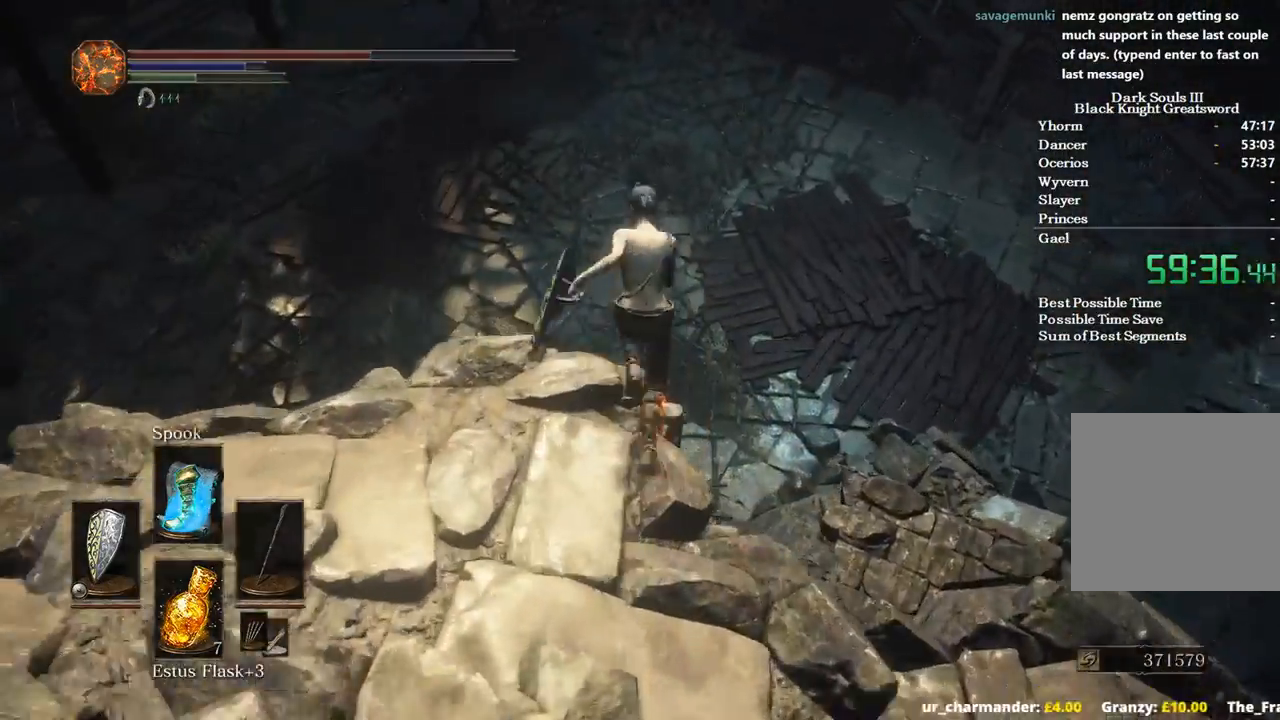
{"buttons": ["B"], "left_stick": "up", "right_stick": "down", "events": [[67, "L3", "down"], [200, "L3", "up"]]}
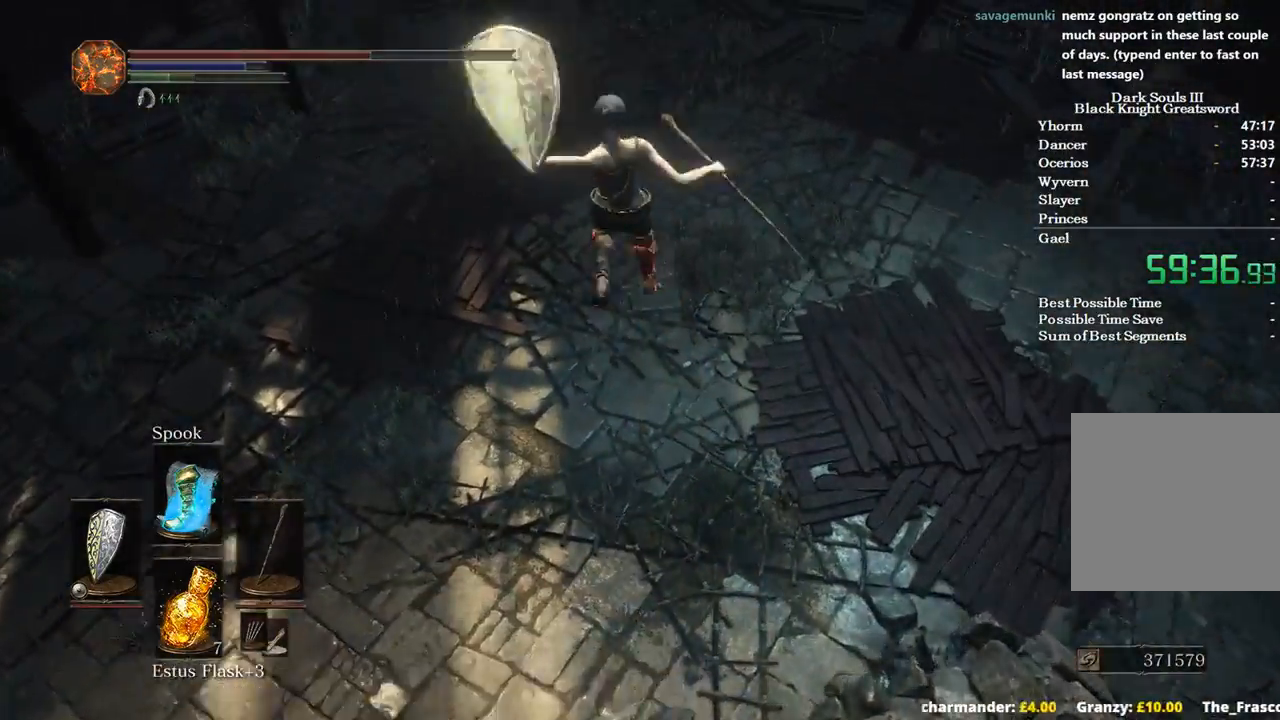
{"buttons": ["B"], "left_stick": "up", "right_stick": "center", "events": [[133, "right_stick", "center"], [167, "B", "up"], [300, "B", "down"], [400, "B", "up"], [500, "B", "down"]]}
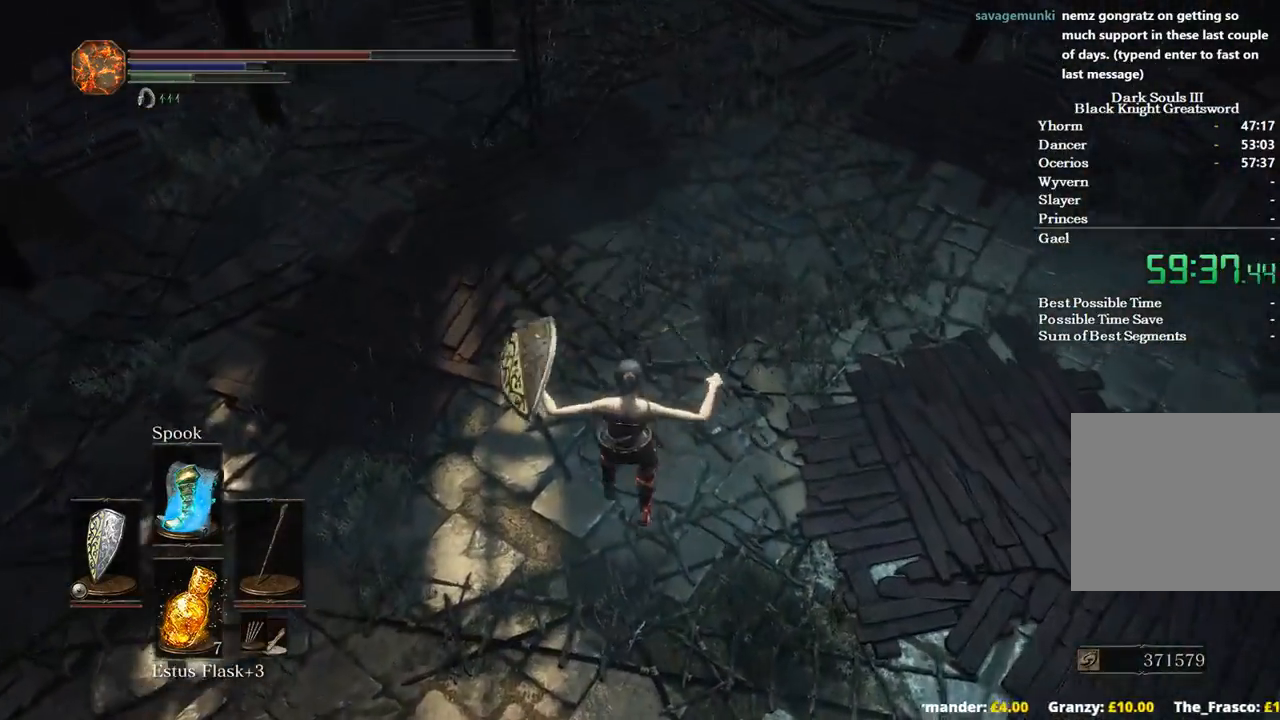
{"buttons": ["B"], "left_stick": "up", "right_stick": "center", "events": [[67, "B", "up"], [133, "B", "down"], [200, "B", "up"], [300, "B", "down"], [367, "B", "up"], [433, "B", "down"]]}
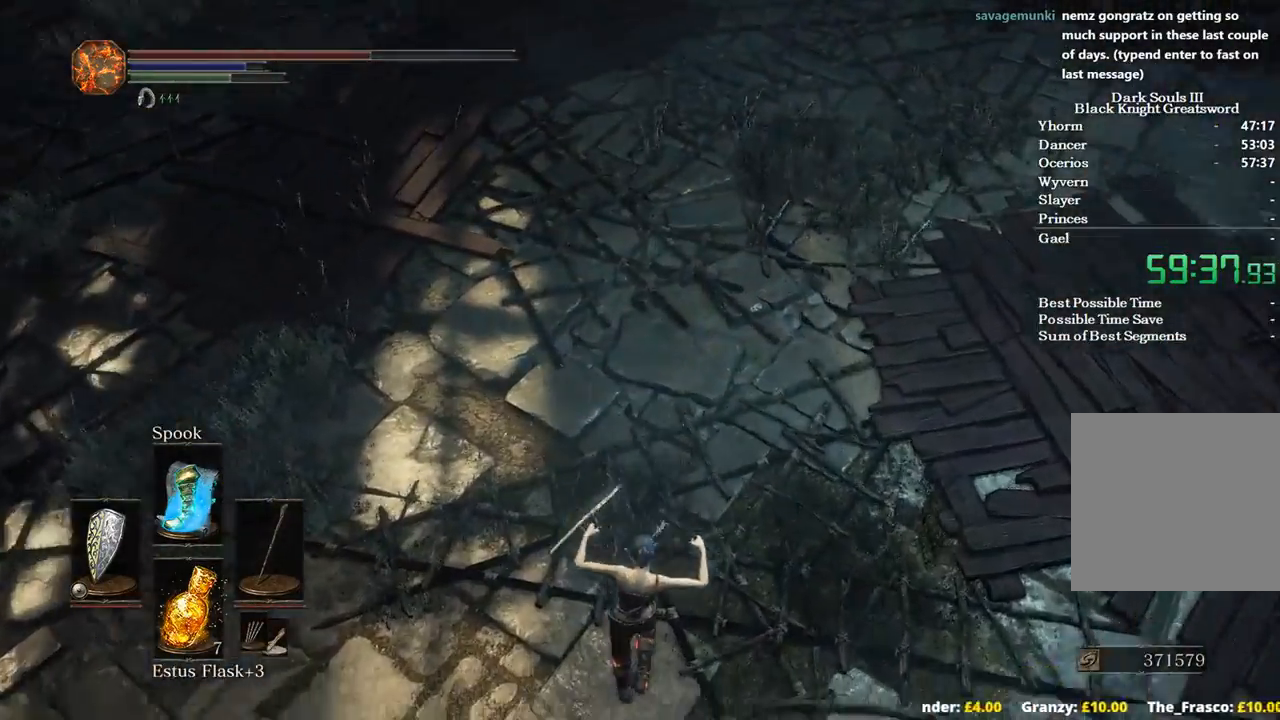
{"buttons": ["B"], "left_stick": "up", "right_stick": "center", "events": [[33, "B", "up"], [133, "B", "down"], [167, "B", "up"], [267, "B", "down"]]}
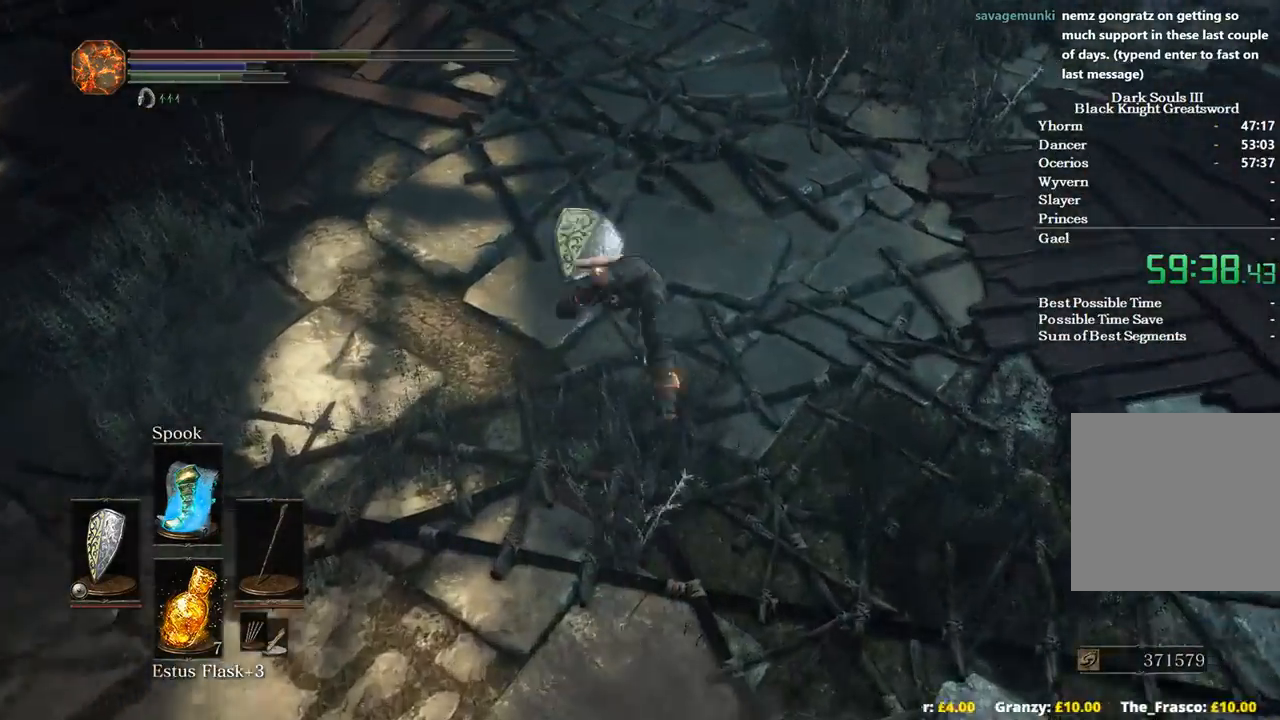
{"buttons": ["B"], "left_stick": "up", "right_stick": "left", "events": [[300, "right_stick", "left"]]}
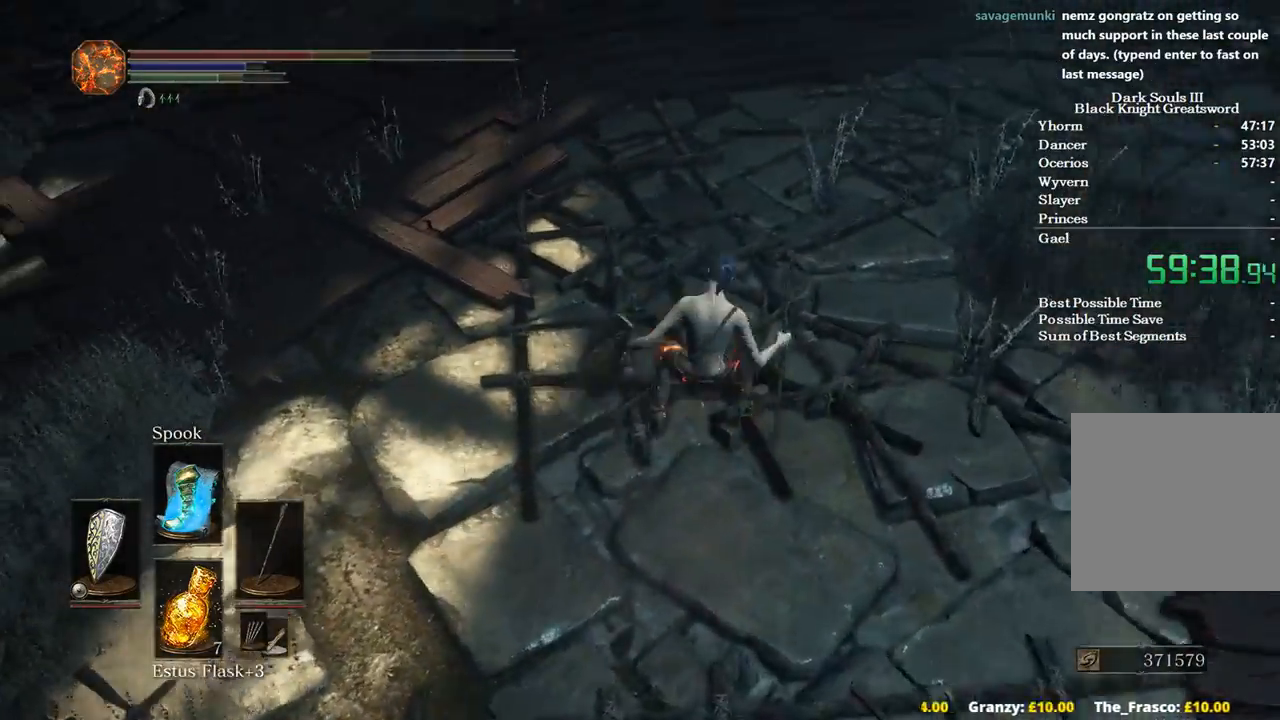
{"buttons": ["B"], "left_stick": "up-right", "right_stick": "left", "events": [[433, "left_stick", "up-right"]]}
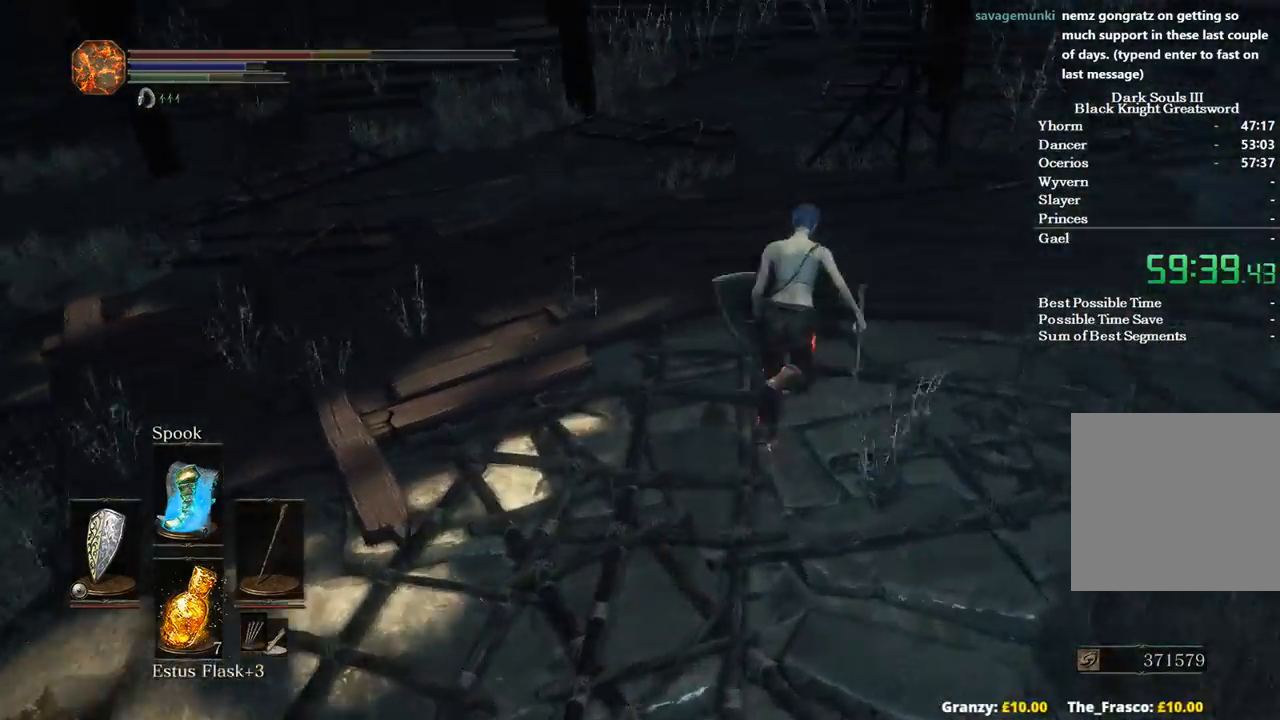
{"buttons": ["B"], "left_stick": "up-right", "right_stick": "center", "events": [[267, "right_stick", "center"], [400, "A", "down"], [467, "A", "up"]]}
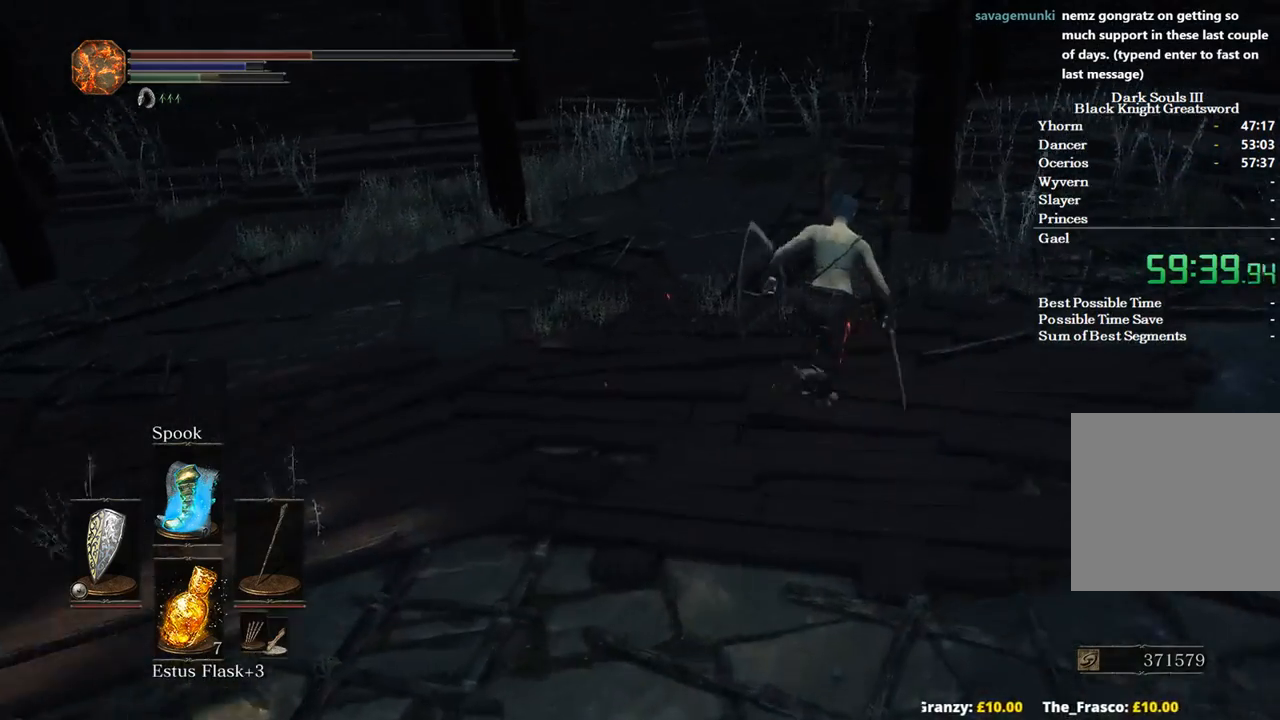
{"buttons": ["B"], "left_stick": "up", "right_stick": "center", "events": [[67, "A", "down"], [133, "A", "up"], [233, "A", "down"], [267, "left_stick", "up"], [333, "A", "up"]]}
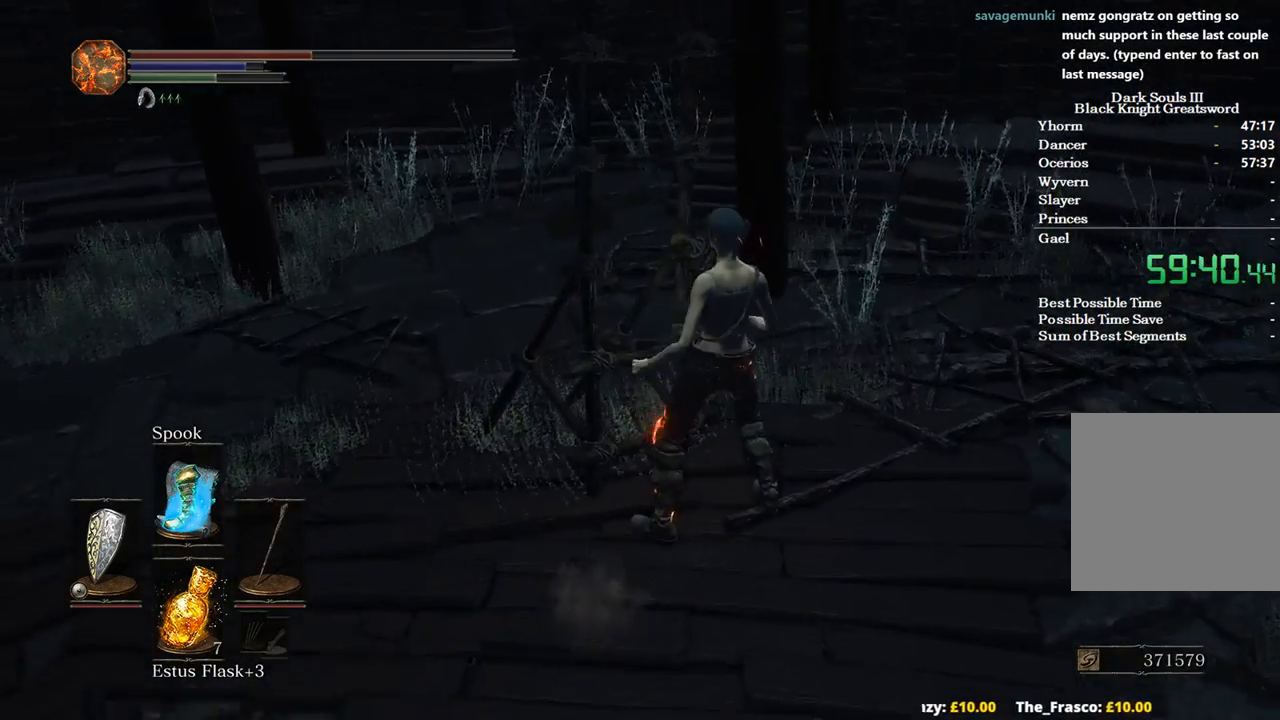
{"buttons": ["B"], "left_stick": "up", "right_stick": "left", "events": [[67, "right_stick", "left"]]}
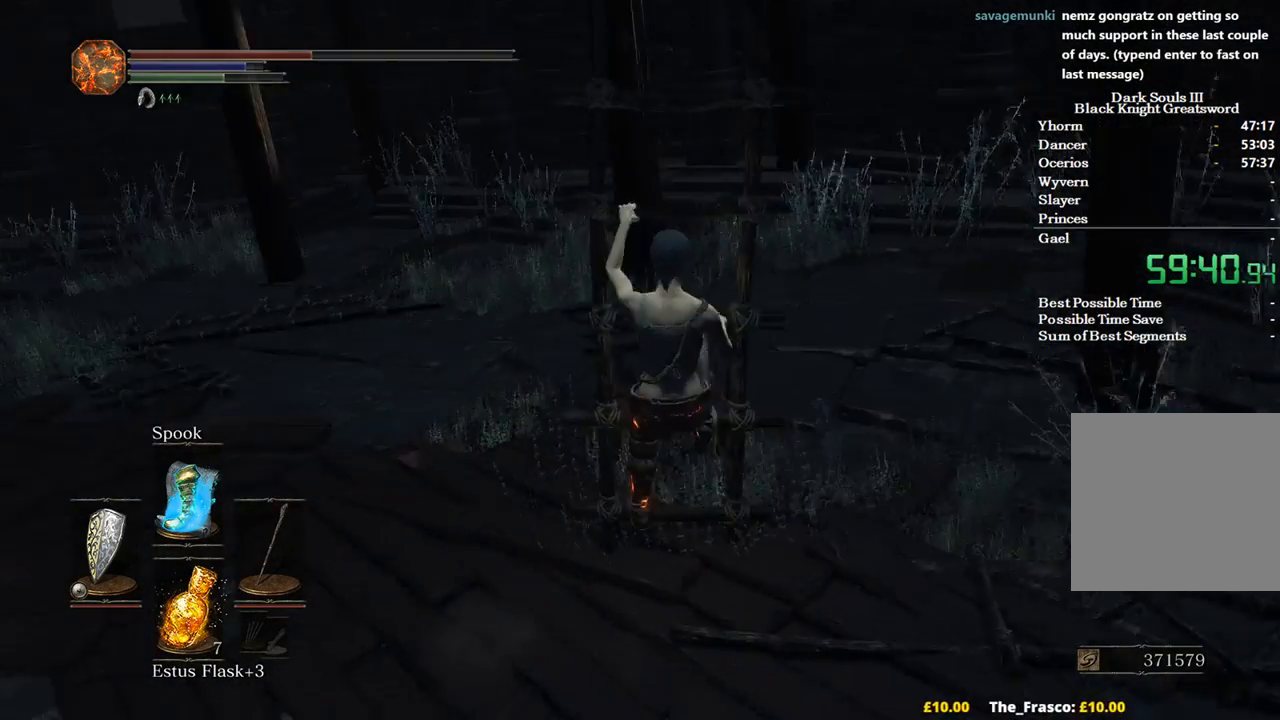
{"buttons": ["B"], "left_stick": "up", "right_stick": "left", "events": []}
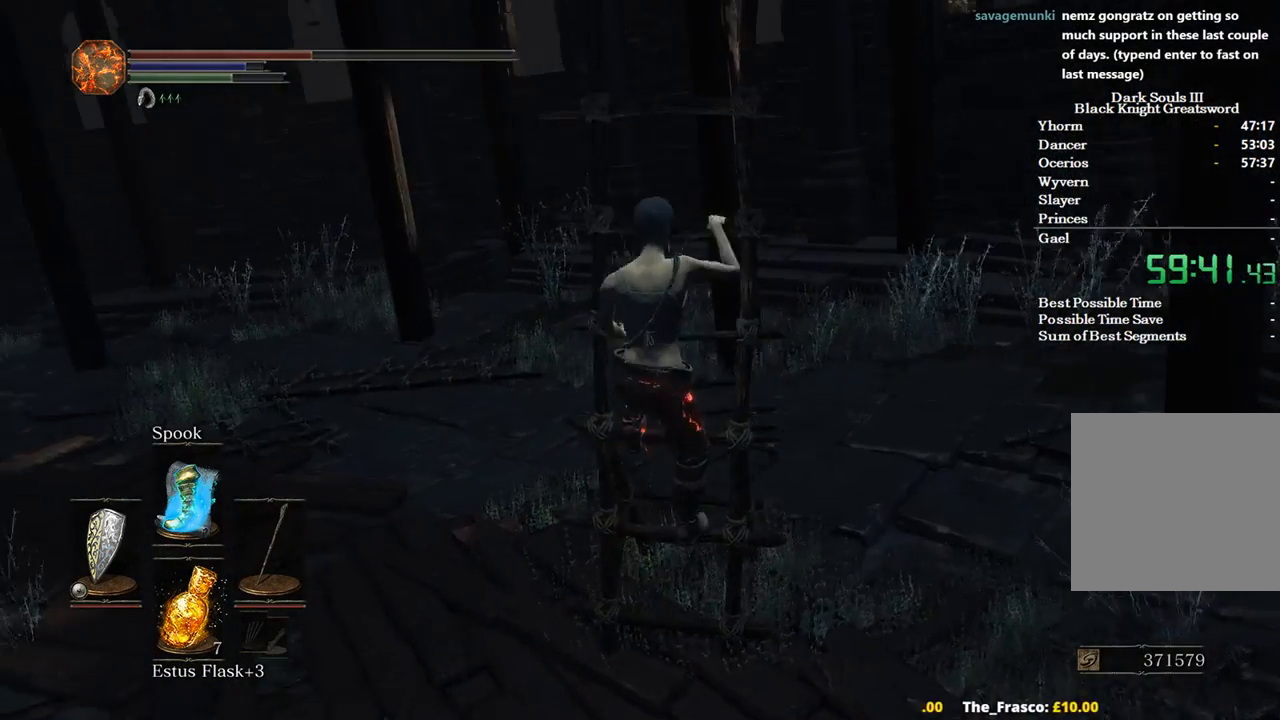
{"buttons": ["B"], "left_stick": "up", "right_stick": "down-left", "events": [[200, "right_stick", "down-left"]]}
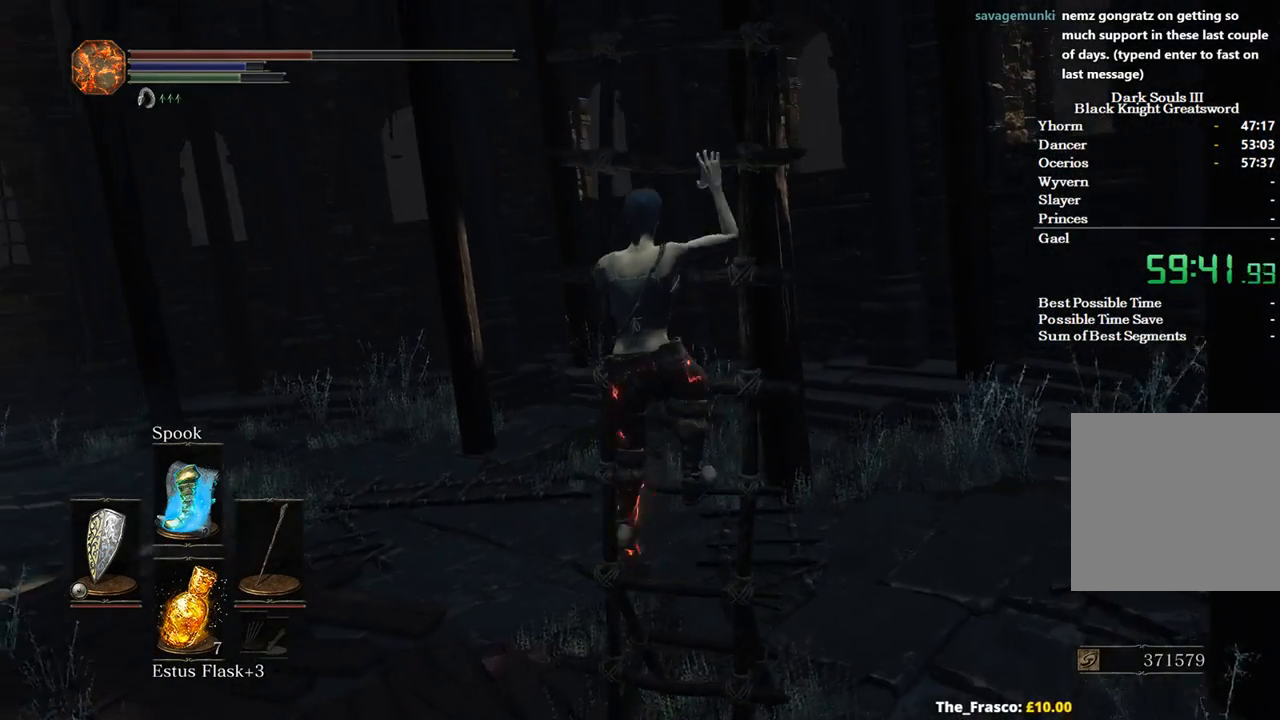
{"buttons": ["B"], "left_stick": "up", "right_stick": "down-left", "events": []}
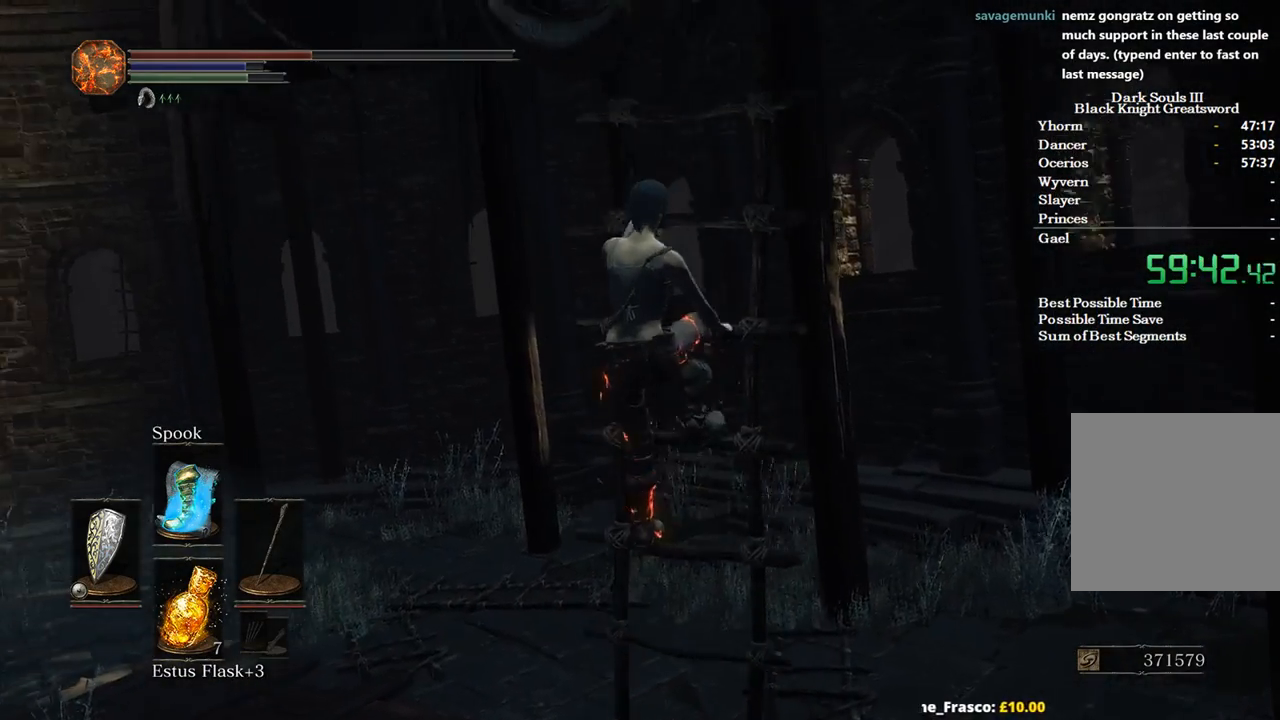
{"buttons": ["B"], "left_stick": "up", "right_stick": "down", "events": [[233, "right_stick", "down"]]}
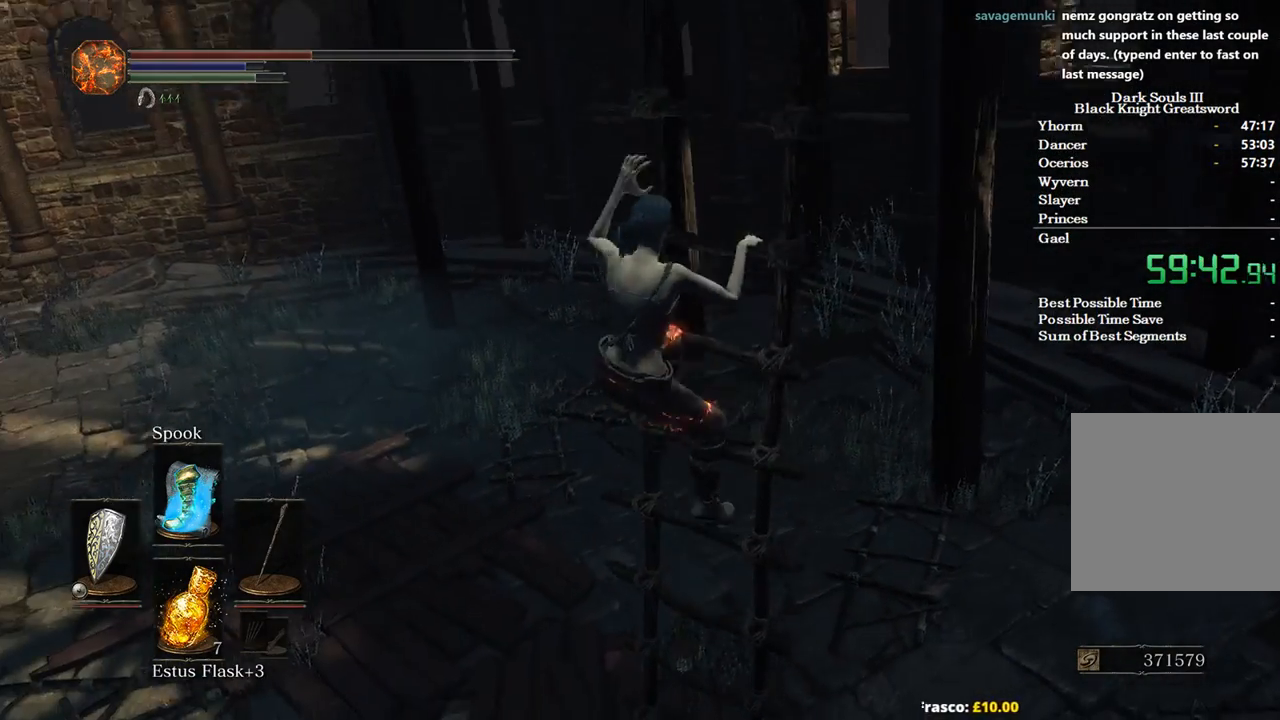
{"buttons": ["B"], "left_stick": "up", "right_stick": "center", "events": [[300, "right_stick", "center"]]}